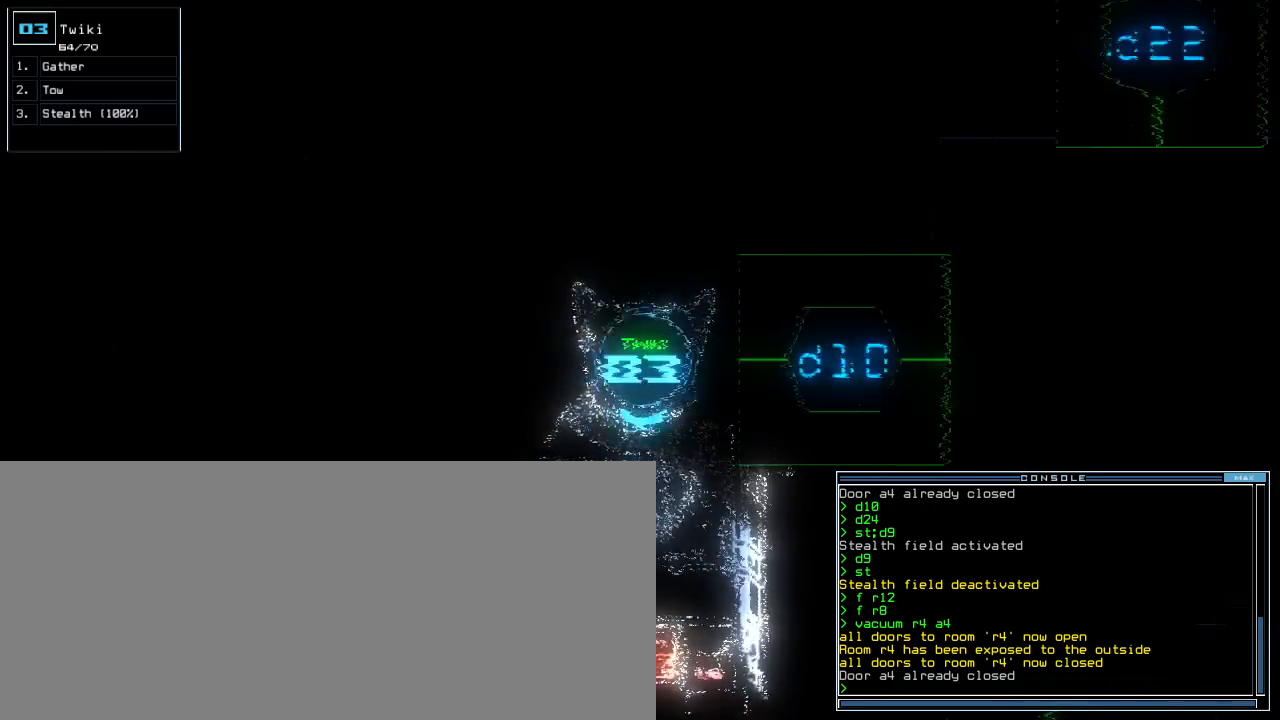
Gameplay with keyboard; each line is a JSON object with the keys held at the frame after it. "events" lists presses ("down") and releases ("up") of ".", "0", "1", "2", "3", "4", "5", "6", "7", "8", "9", "a", "b", "backspace", "c", "caps_lock", "comma", "ctrl_l", "ctrl_r", "d", "down", "e", "equals", "escape", "f", "f5", "g", "h", "i", "j", "k", "l", "left", "m", "minus", "n", "o", "p", "q", "quote", "r", "return", "right", "s", "semicolon", "shift_l", "shift_r", "space", "t", "tab", "tilde", "u", "up", "v", "w", "x", "y" and "z" between this image and that frame as [ms after this image, input, new state], when the widget could be followed in between. No other keys are recorded. Mouse input is not recorded. Not read: other_keys.
{"keys": [], "events": []}
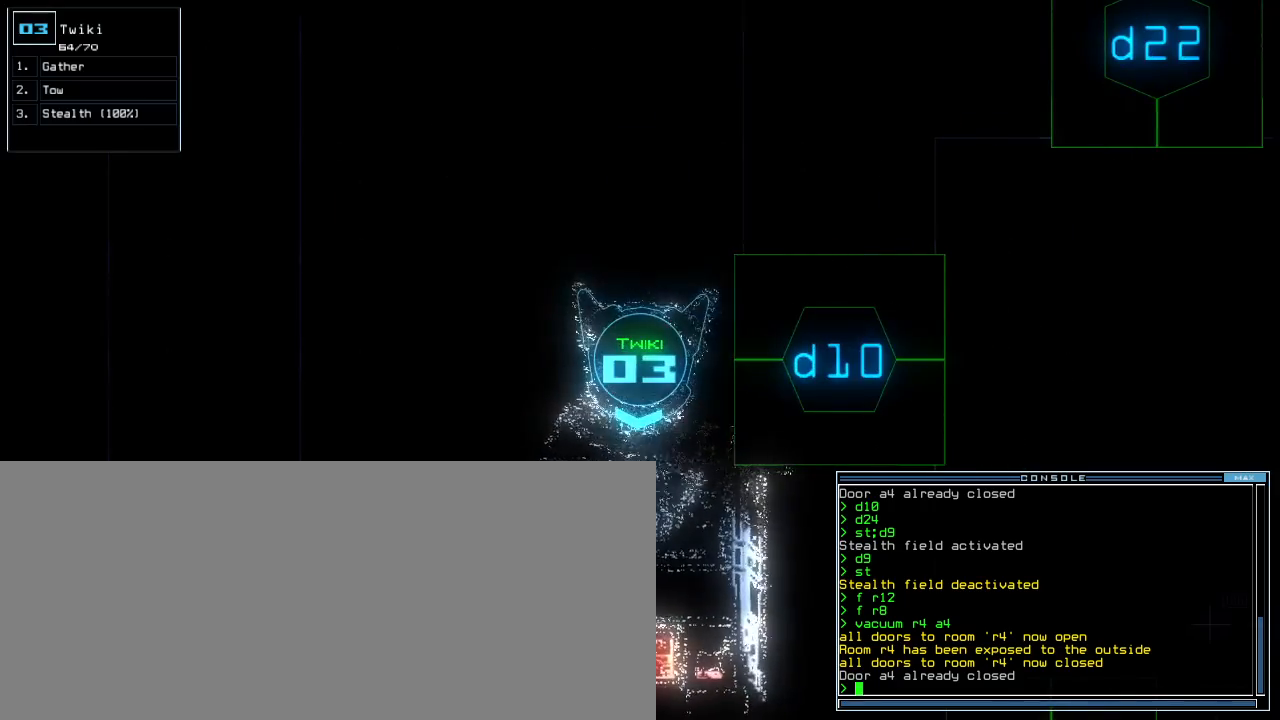
{"keys": [], "events": []}
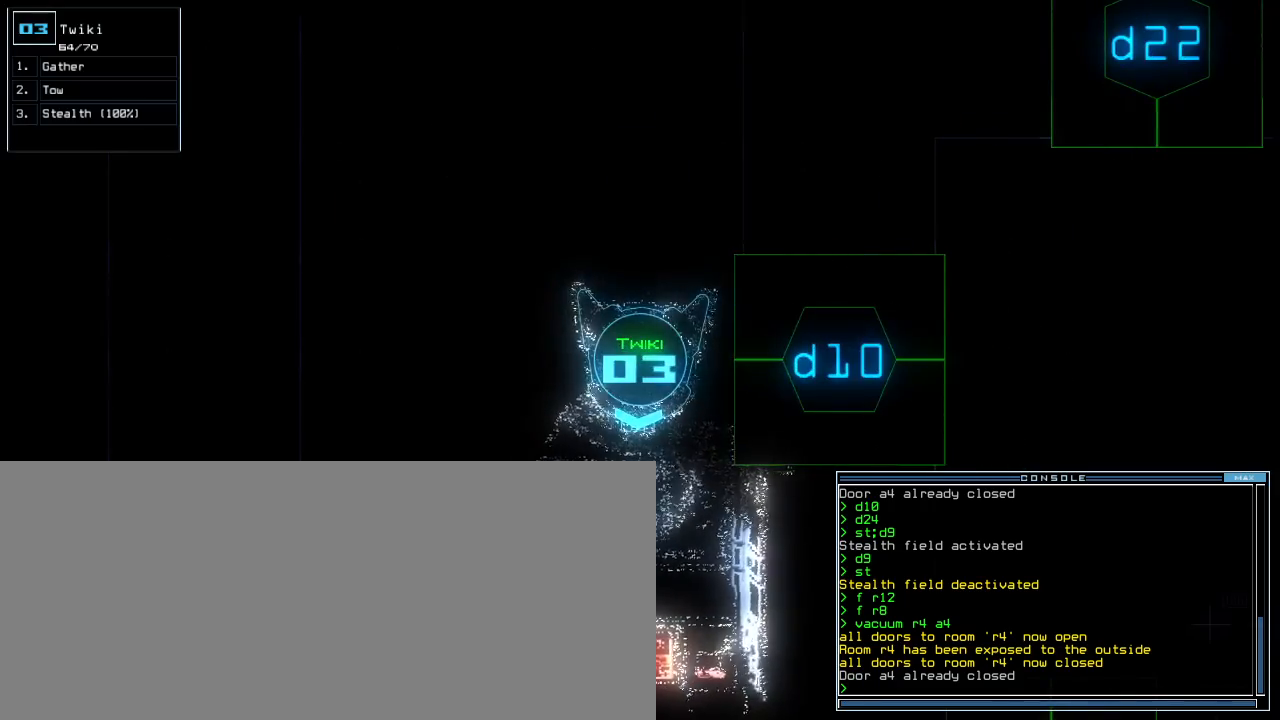
{"keys": [], "events": []}
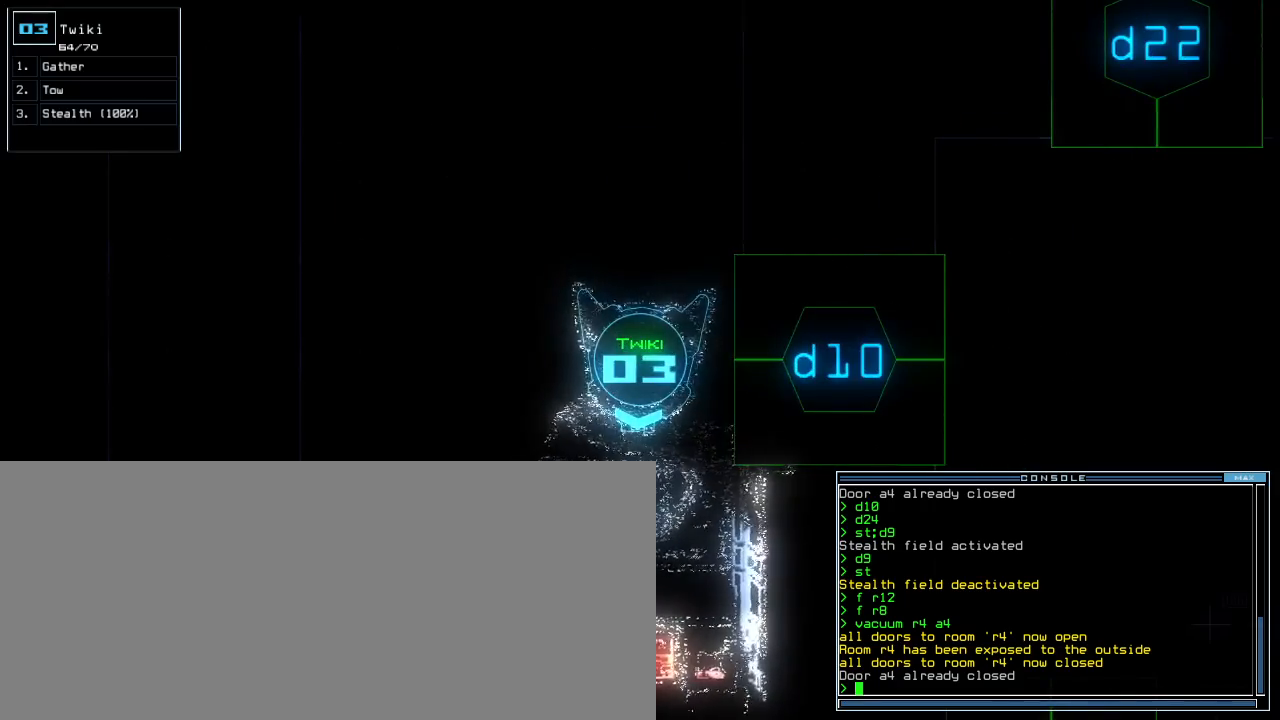
{"keys": [], "events": []}
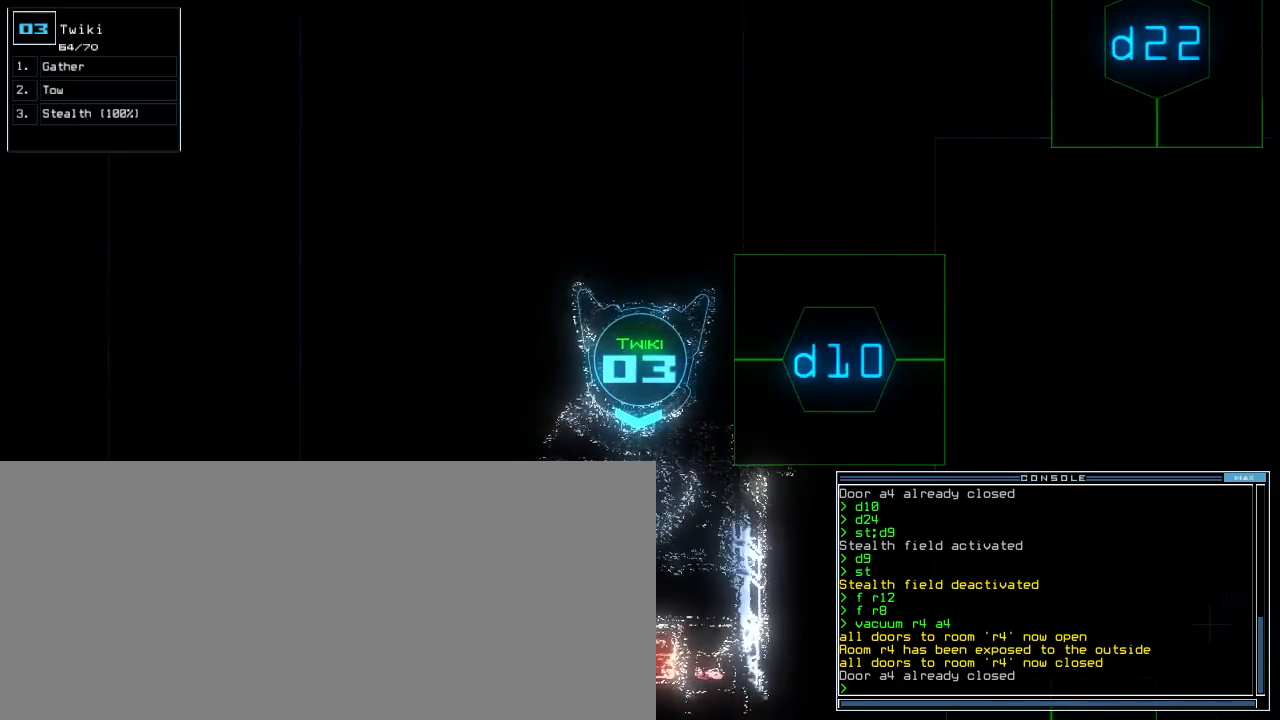
{"keys": [], "events": []}
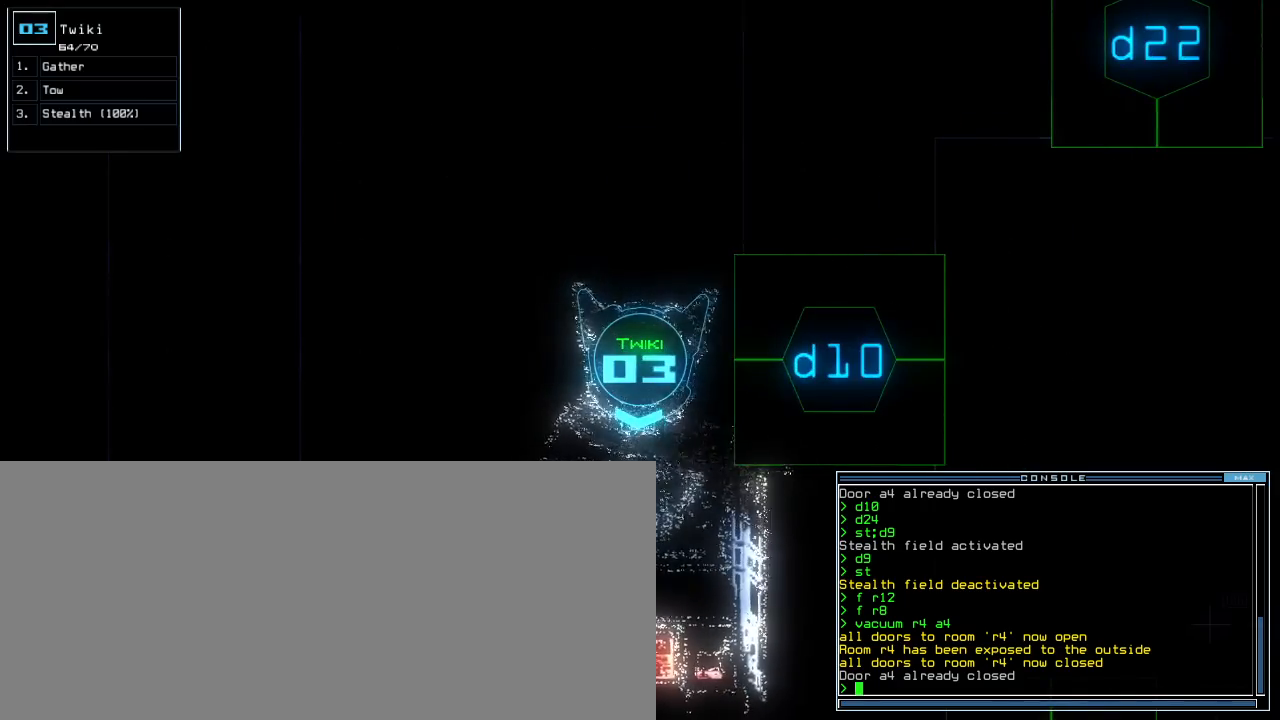
{"keys": [], "events": []}
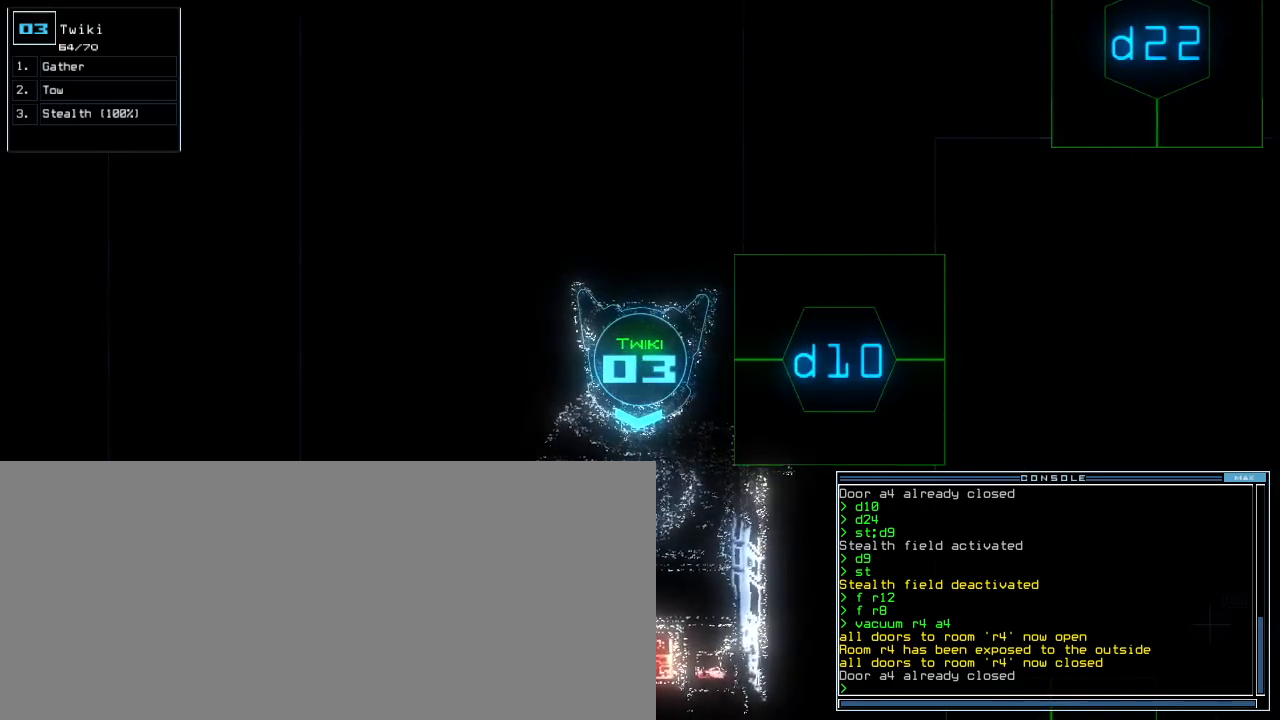
{"keys": [], "events": [[400, "space", "down"], [460, "space", "up"]]}
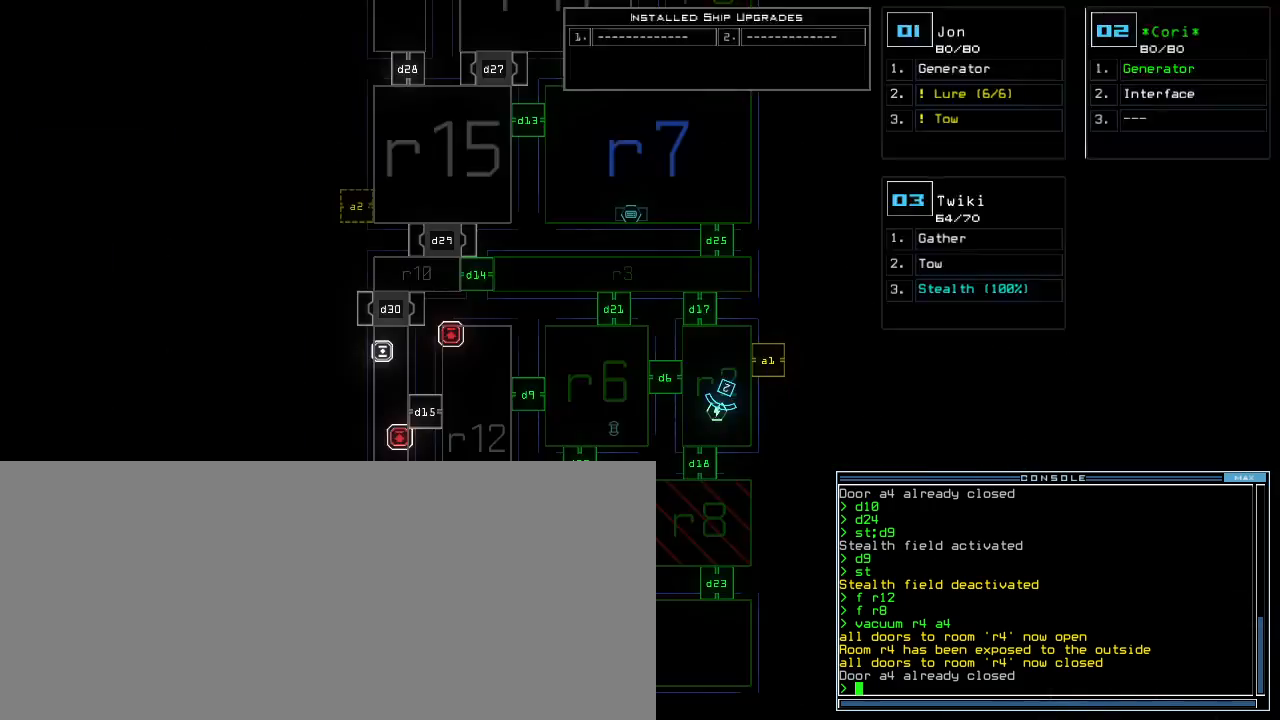
{"keys": ["down"], "events": [[440, "down", "down"]]}
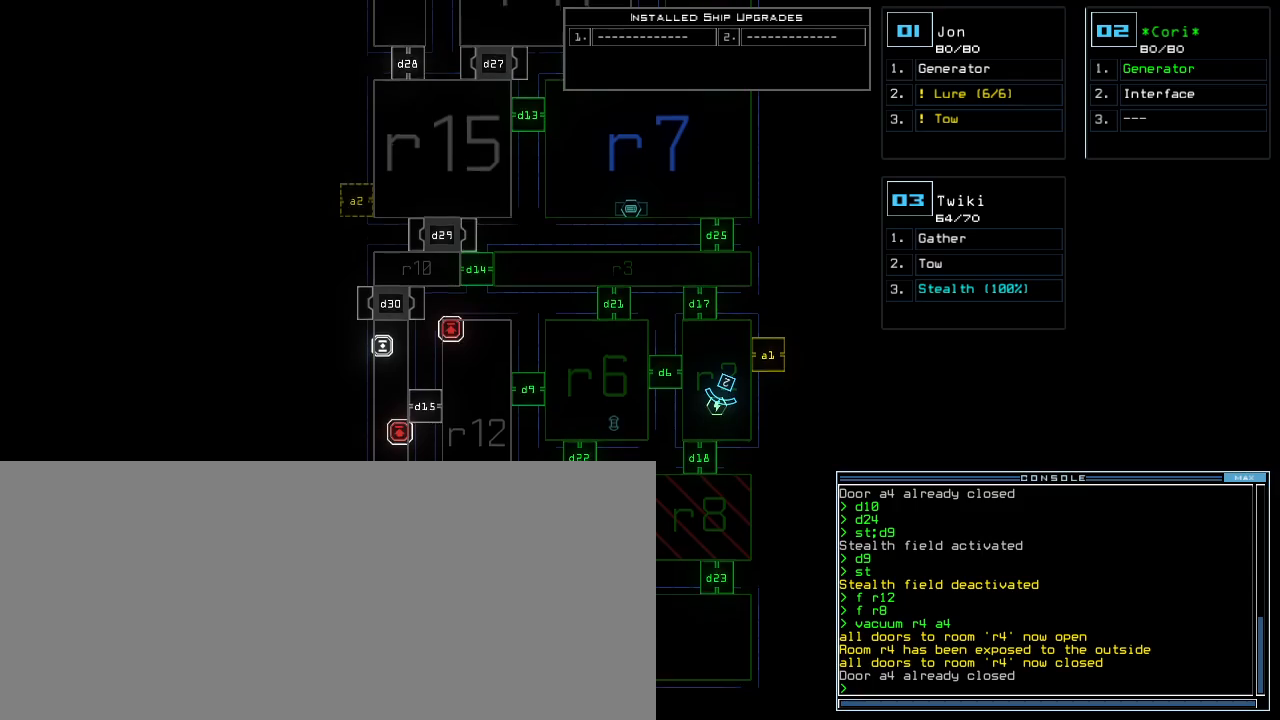
{"keys": ["1"], "events": [[120, "down", "up"], [120, "f", "down"], [160, "space", "down"], [180, "f", "up"], [280, "r", "down"], [300, "space", "up"], [380, "r", "up"], [460, "1", "down"]]}
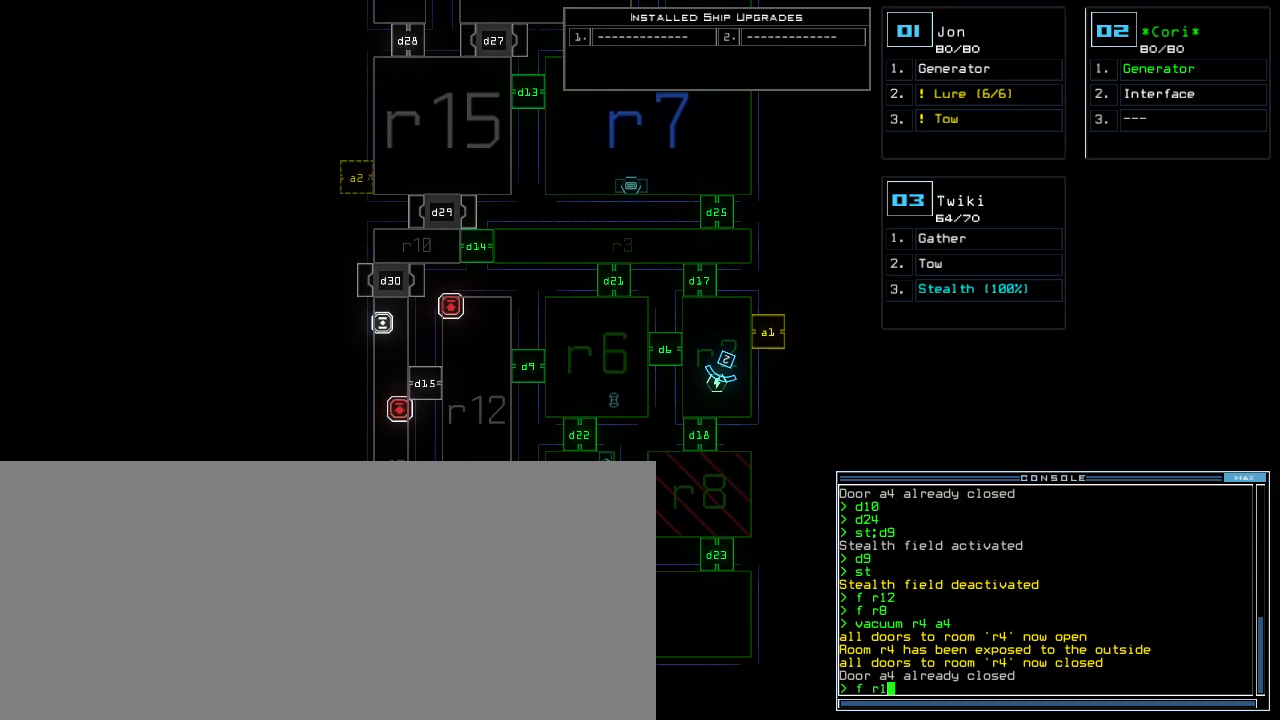
{"keys": [], "events": [[20, "1", "up"], [120, "3", "down"], [180, "return", "down"], [220, "3", "up"], [260, "return", "up"]]}
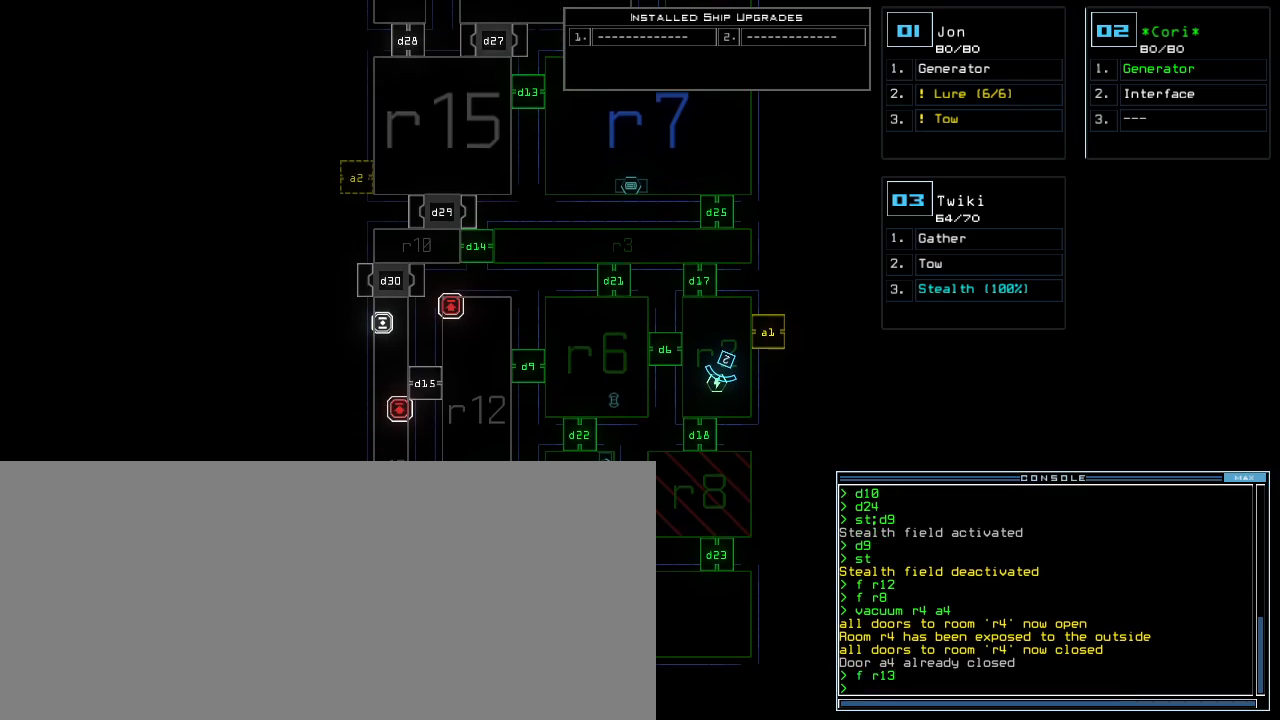
{"keys": [], "events": []}
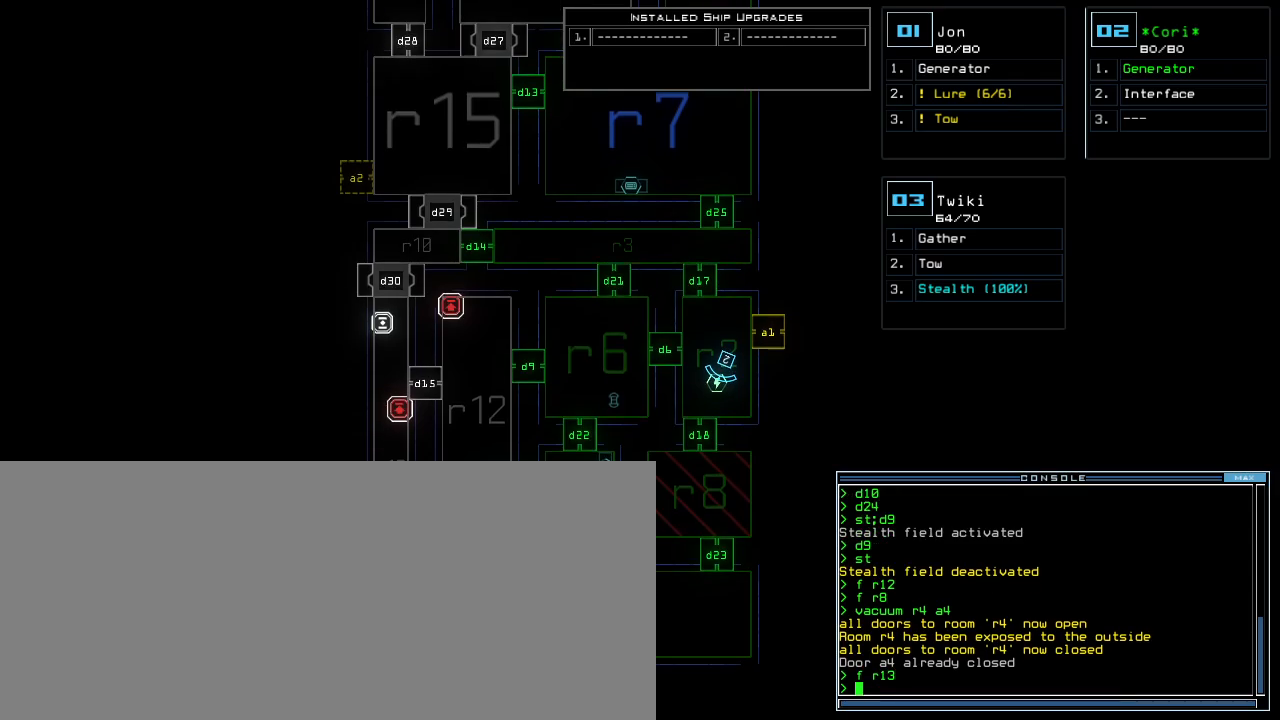
{"keys": [], "events": [[300, "3", "down"], [360, "3", "up"]]}
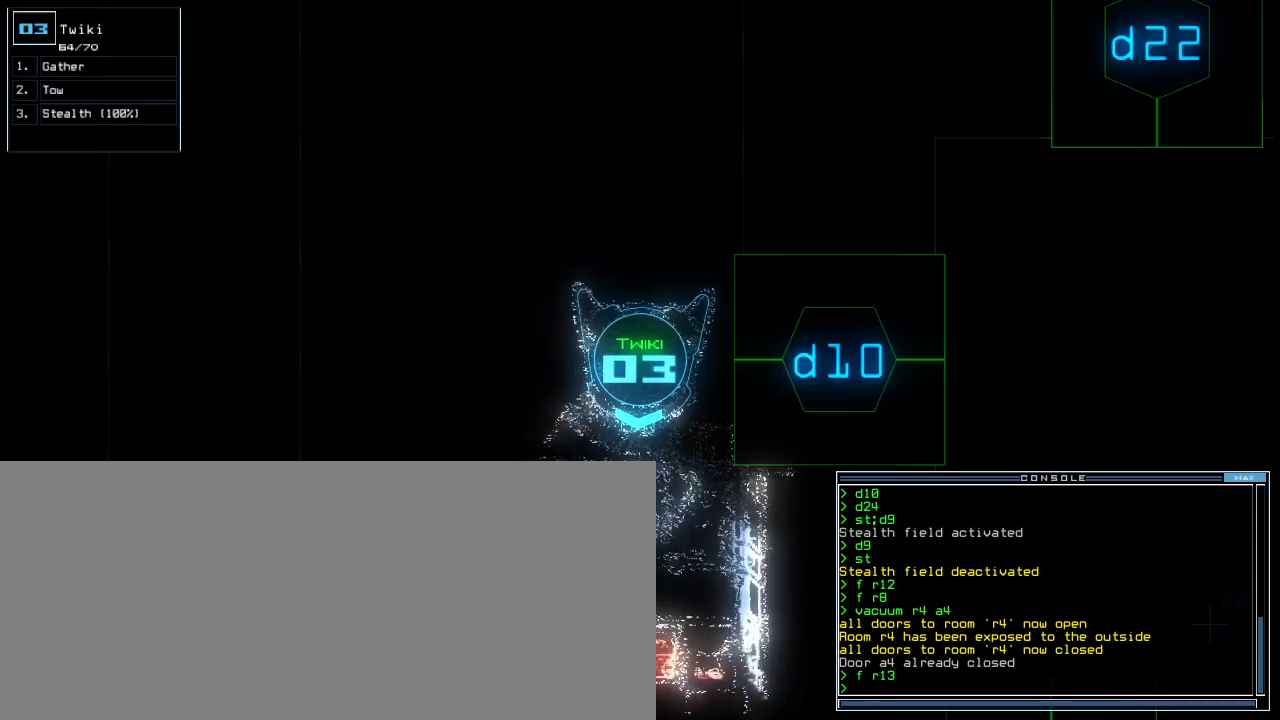
{"keys": [], "events": []}
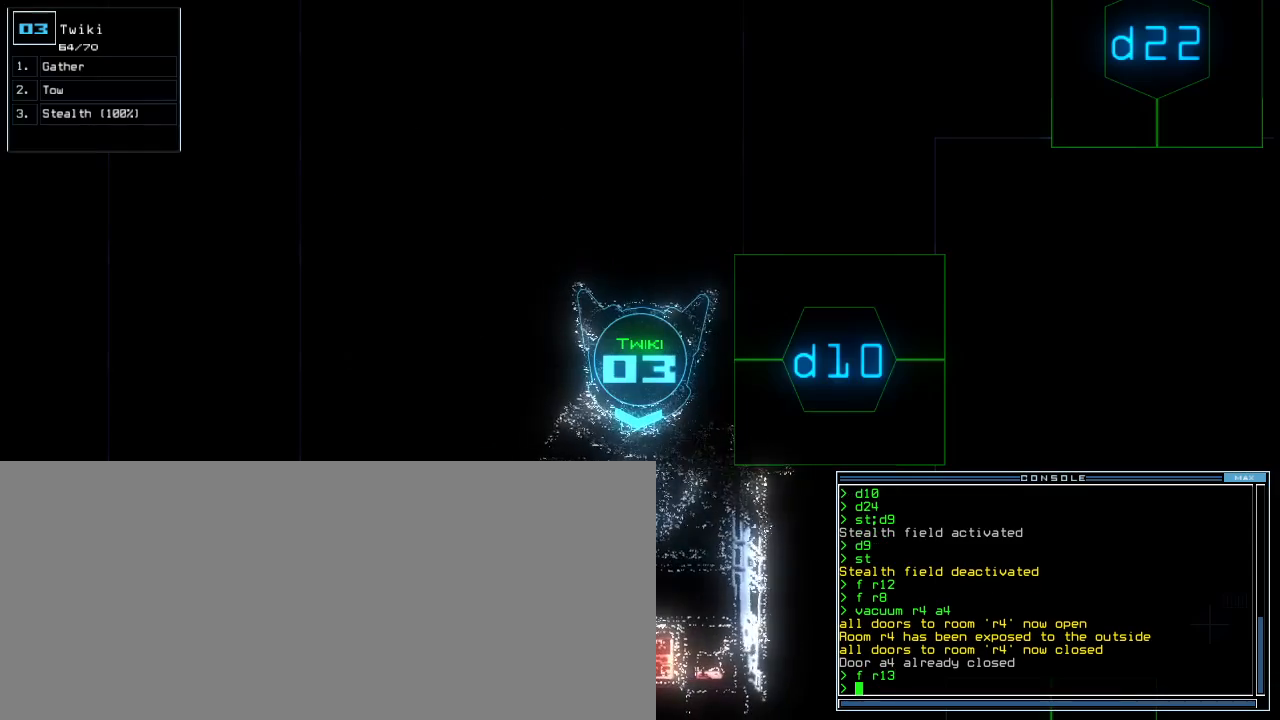
{"keys": [], "events": []}
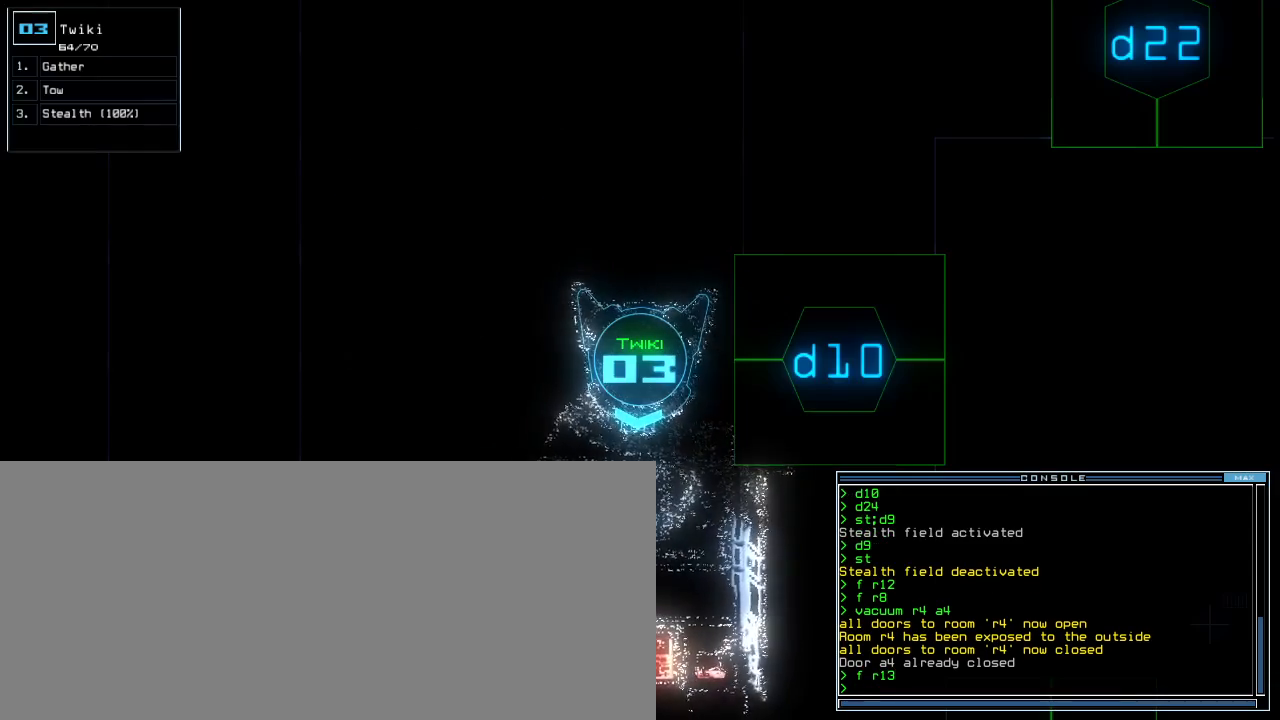
{"keys": [], "events": []}
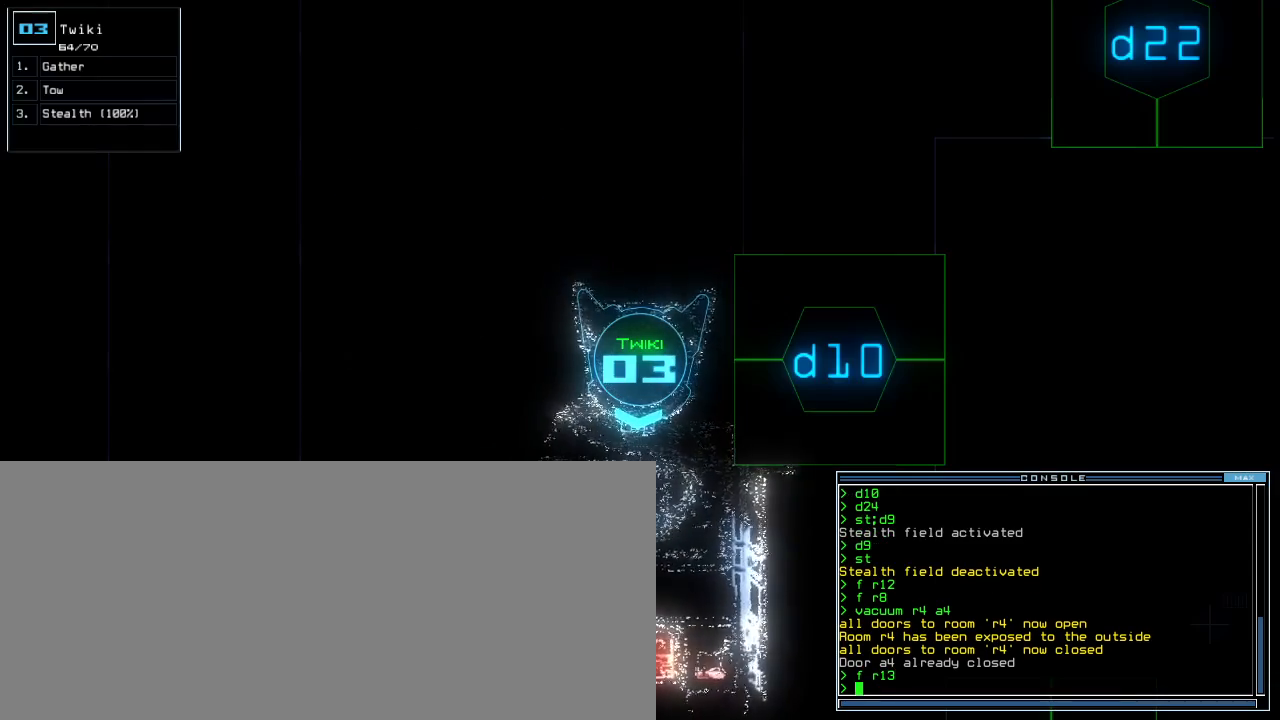
{"keys": [], "events": []}
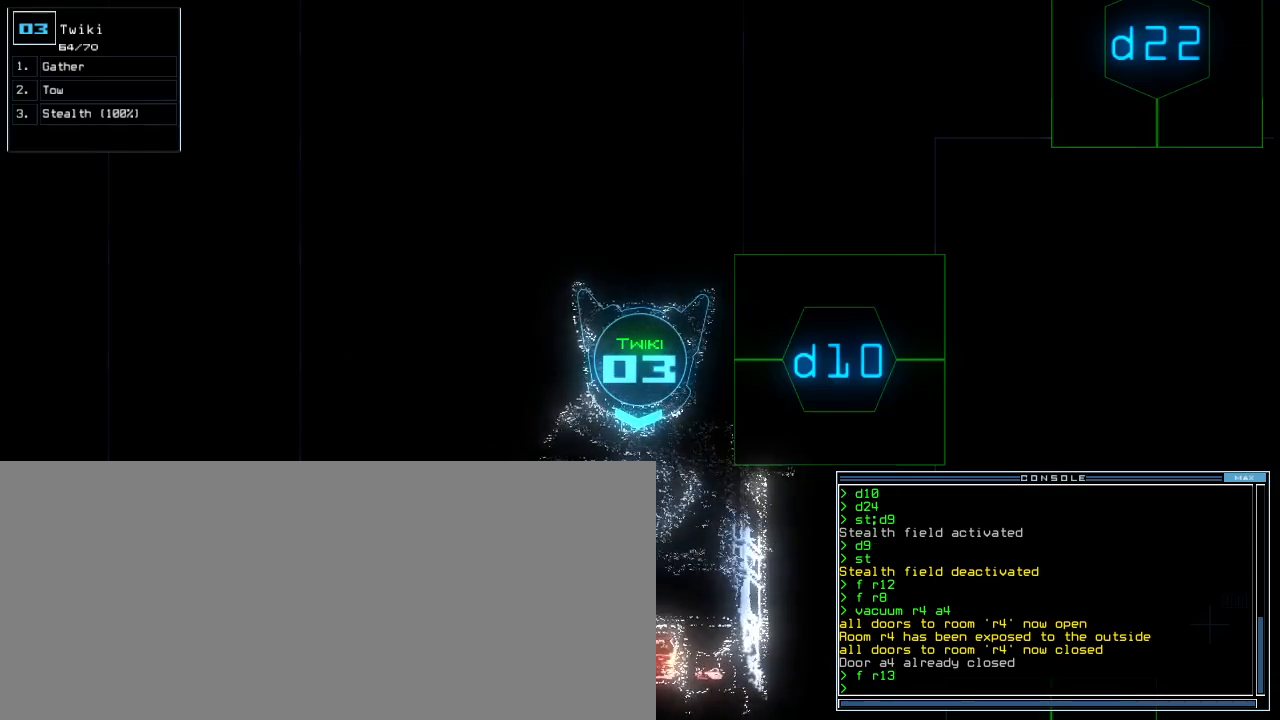
{"keys": [], "events": [[100, "space", "down"], [180, "space", "up"]]}
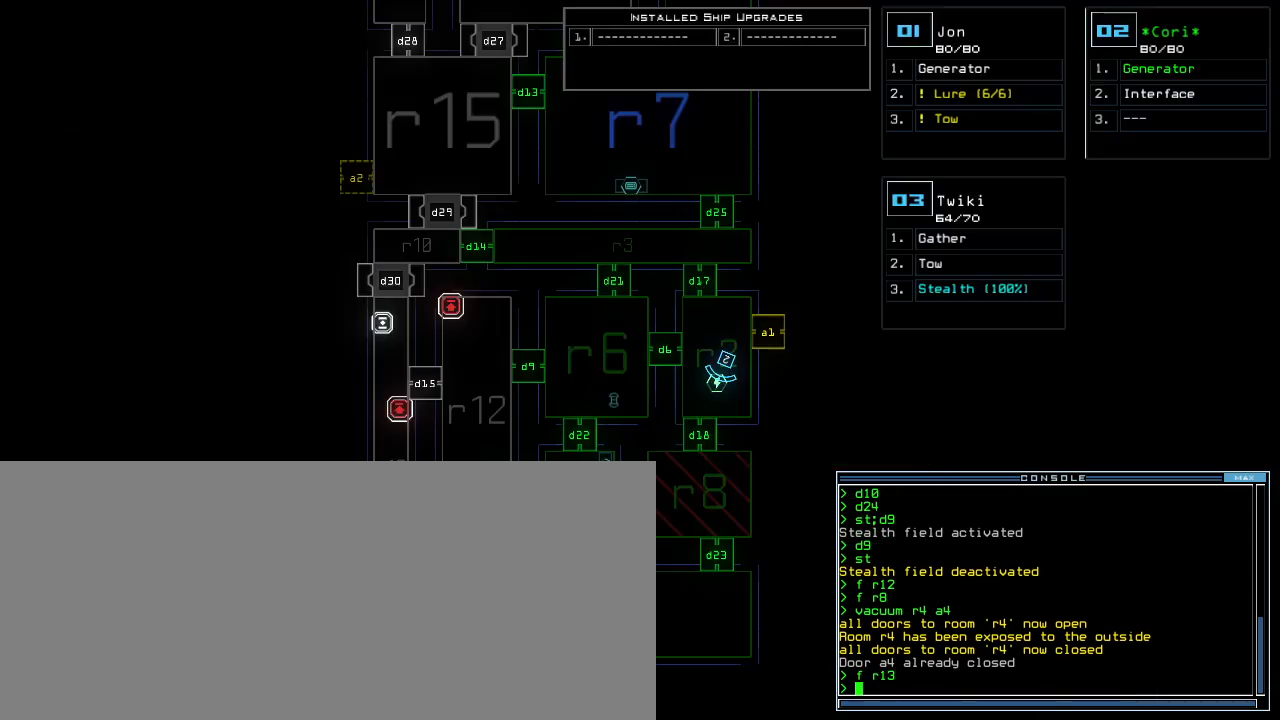
{"keys": [], "events": []}
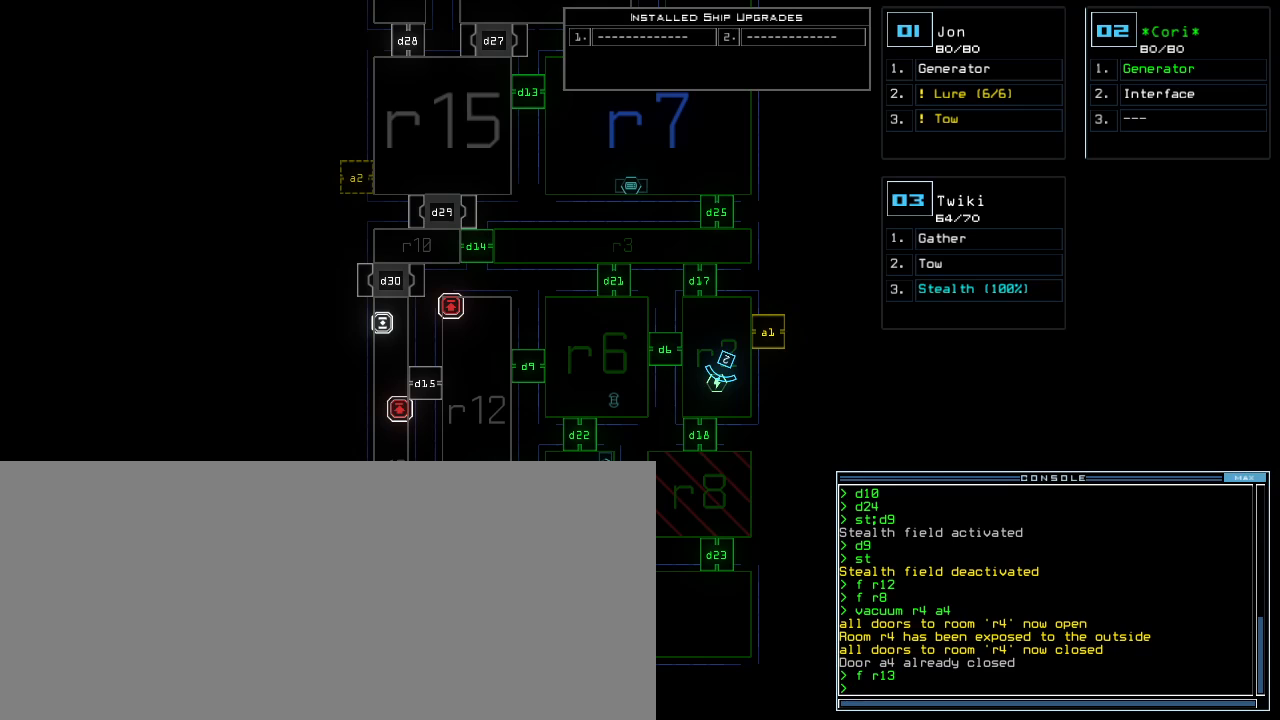
{"keys": [], "events": []}
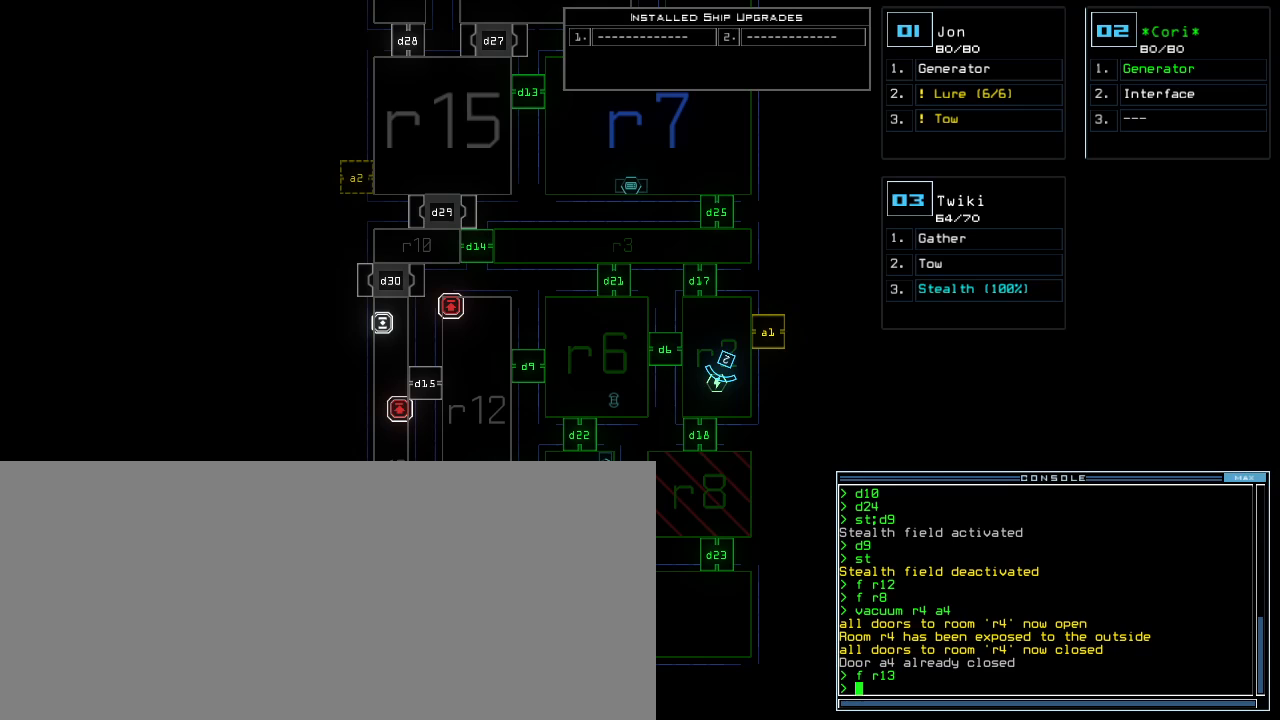
{"keys": [], "events": []}
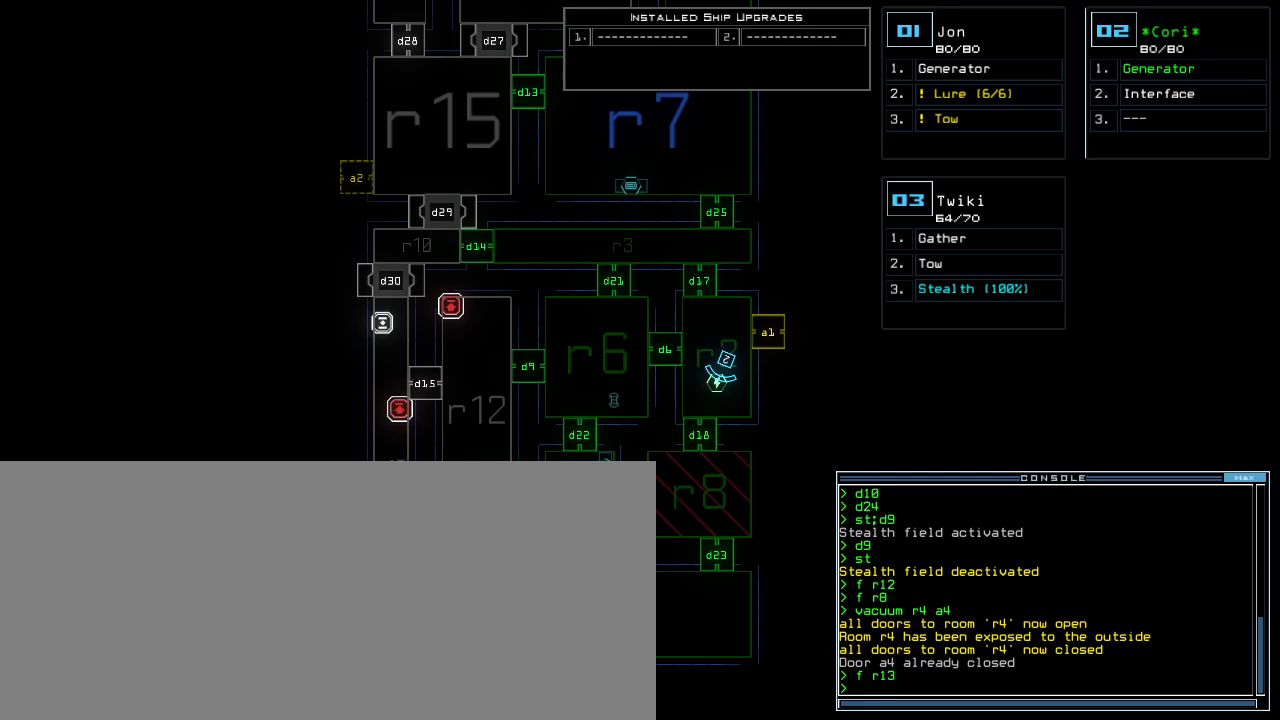
{"keys": [], "events": []}